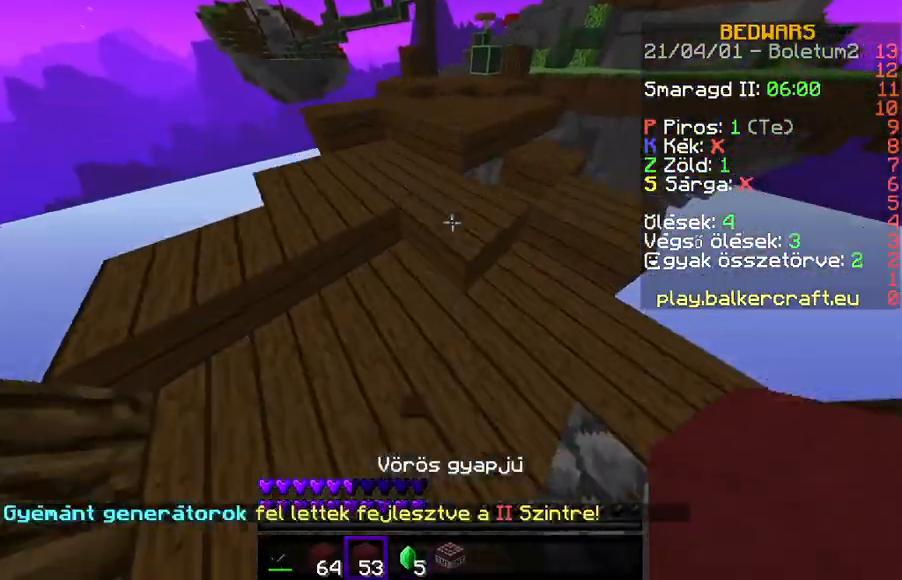
Gameplay with keyboard; each line is a JSON object with the keys held at the frame after it. "events" lists presses ("down") and releases ("up") of "a", "d", "s" and "w" between this image and that frame as [ms after this image, input, new state], when the widget could be followed in between. No other keys are recorded. Mouse input is not recorded.
{"keys": ["w"], "events": []}
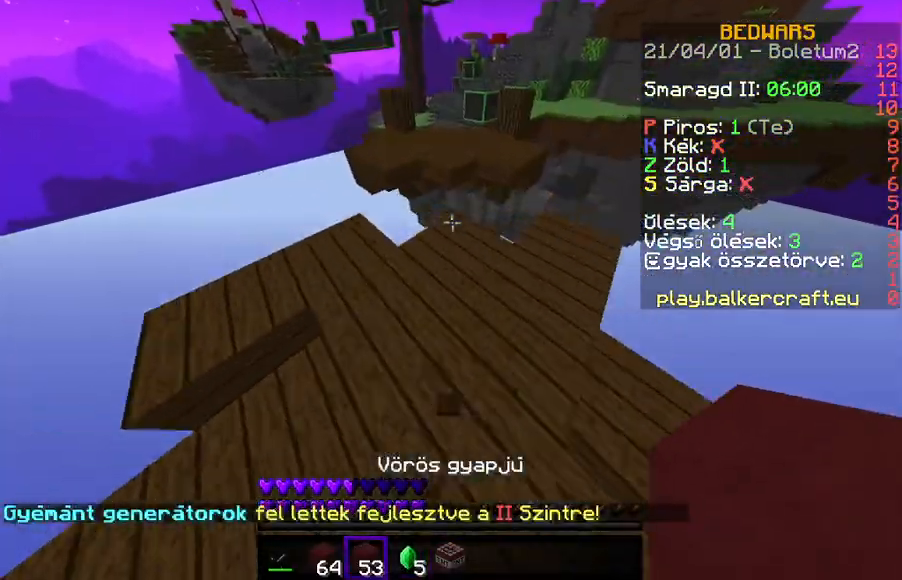
{"keys": ["w"], "events": []}
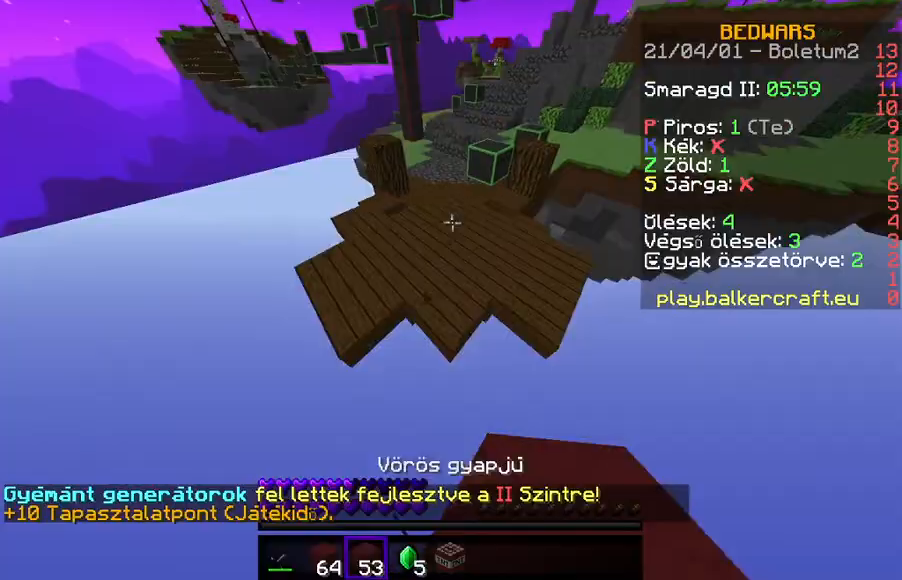
{"keys": ["w"], "events": [[233, "a", "down"], [400, "a", "up"]]}
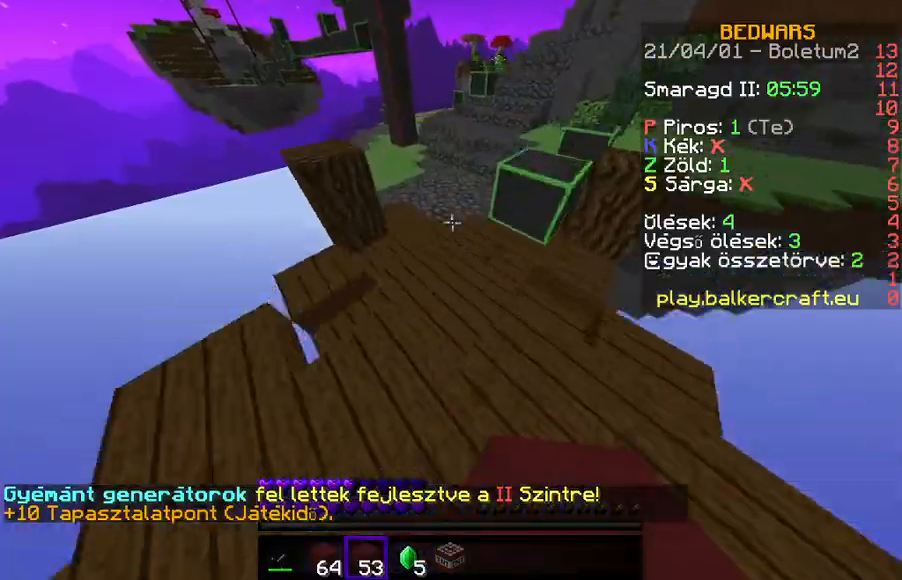
{"keys": ["w"], "events": []}
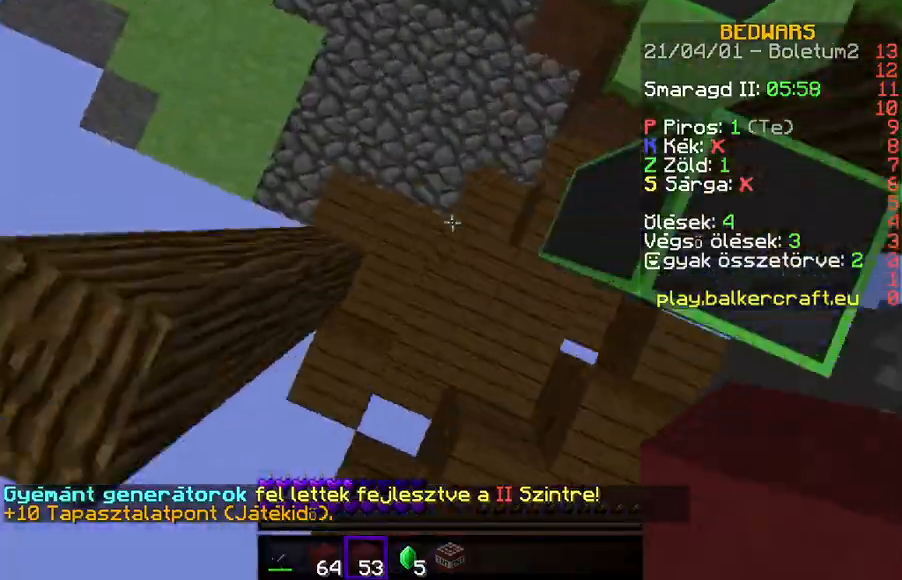
{"keys": ["w"], "events": []}
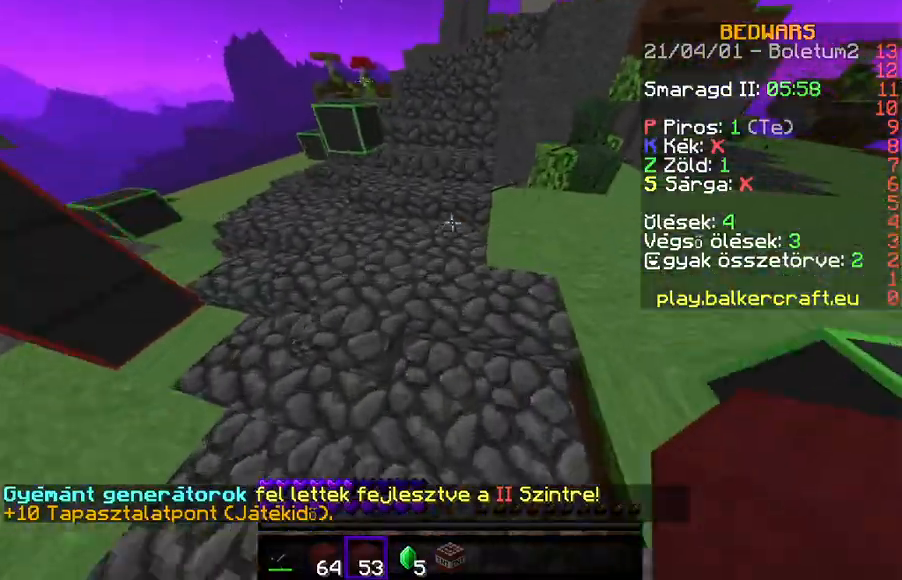
{"keys": ["w"], "events": []}
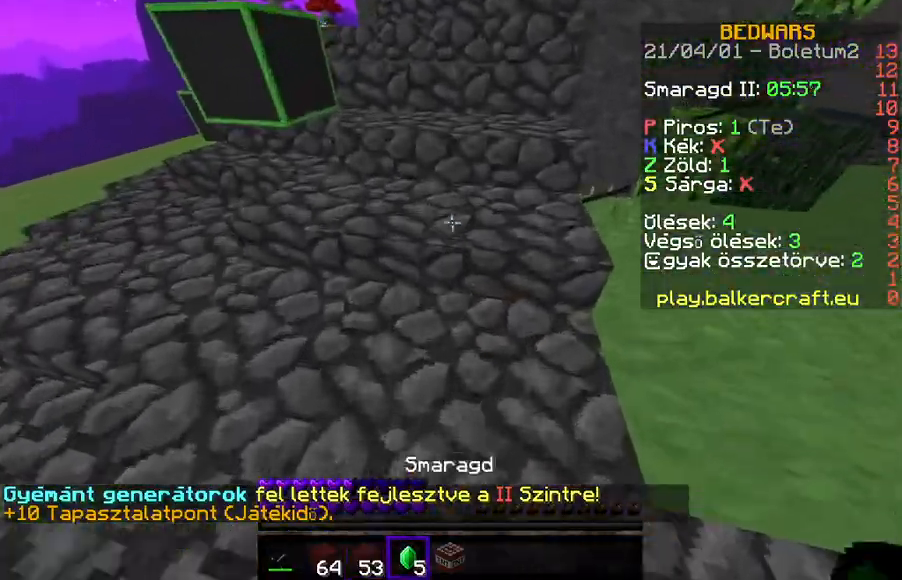
{"keys": ["w"], "events": [[400, "w", "up"], [467, "w", "down"]]}
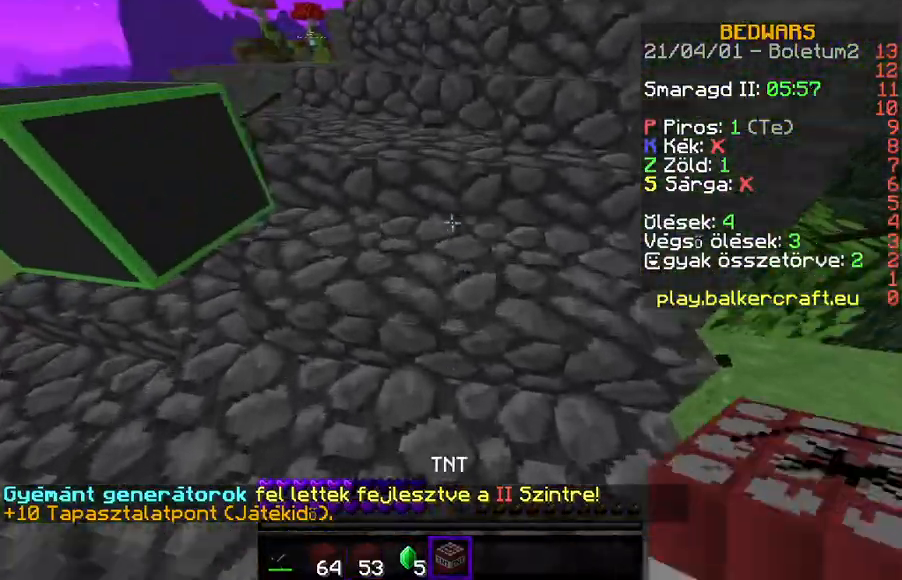
{"keys": ["w"], "events": []}
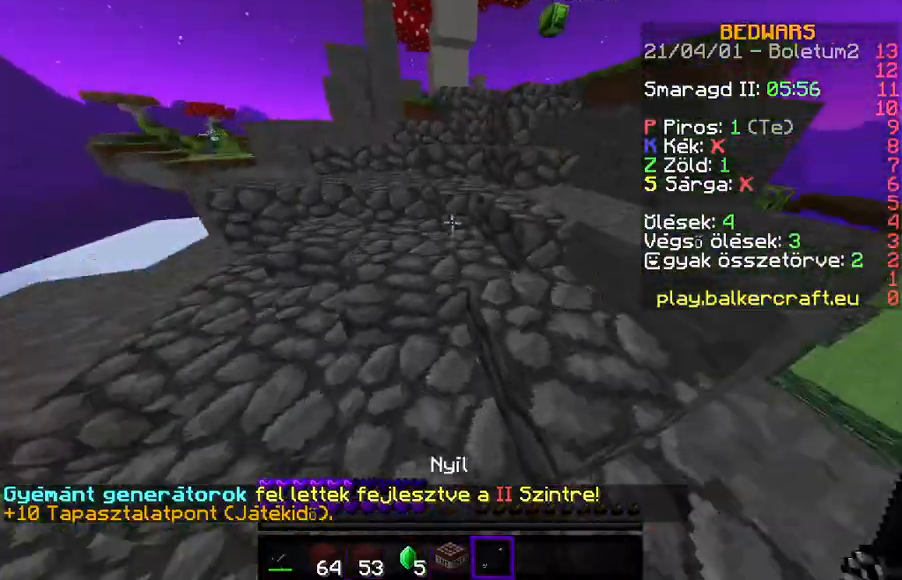
{"keys": ["w"], "events": []}
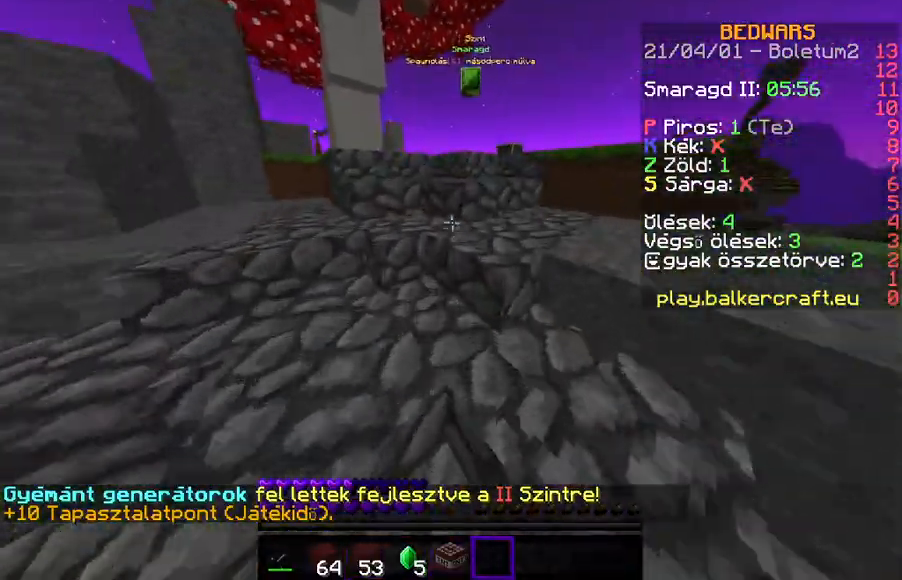
{"keys": ["w"], "events": []}
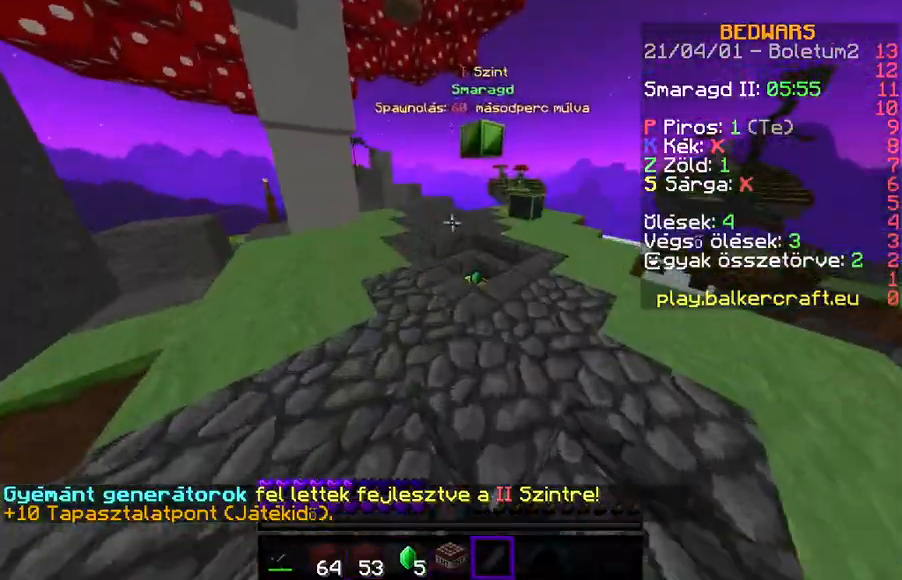
{"keys": ["d", "w"], "events": [[233, "d", "down"]]}
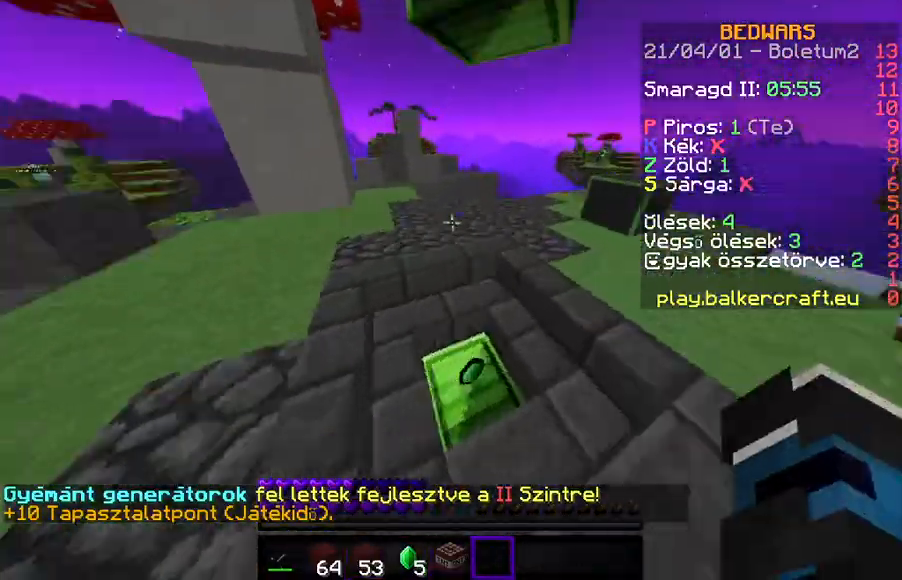
{"keys": ["w"], "events": [[67, "d", "up"]]}
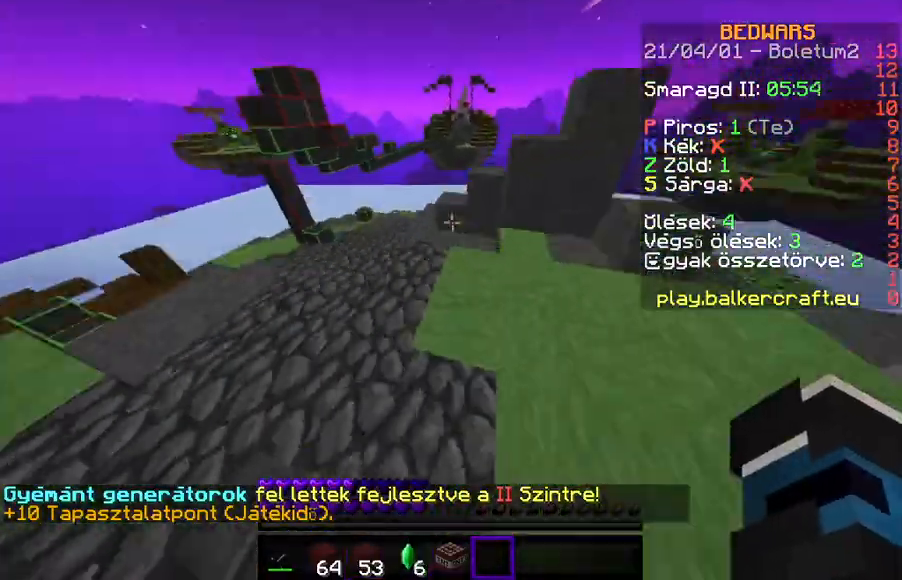
{"keys": ["w"], "events": [[100, "a", "down"], [233, "a", "up"]]}
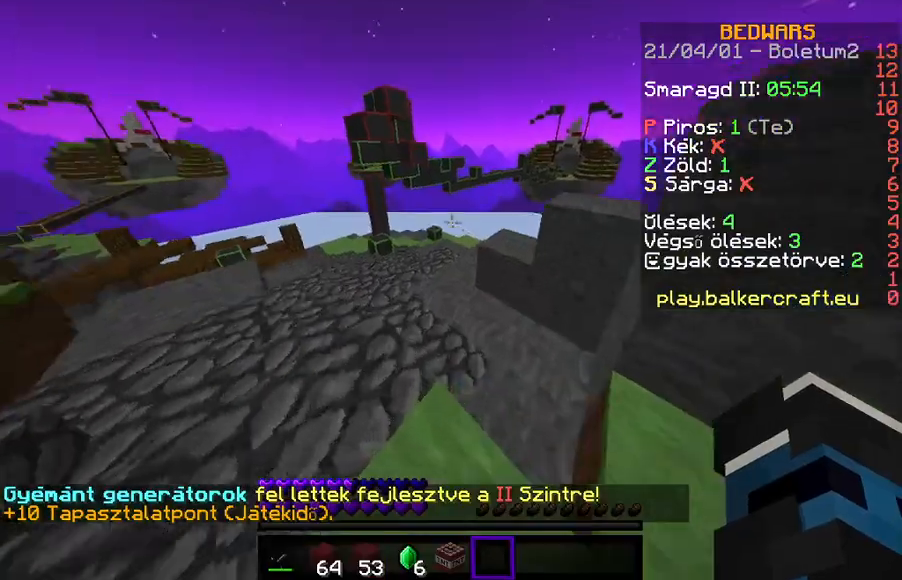
{"keys": ["w"], "events": []}
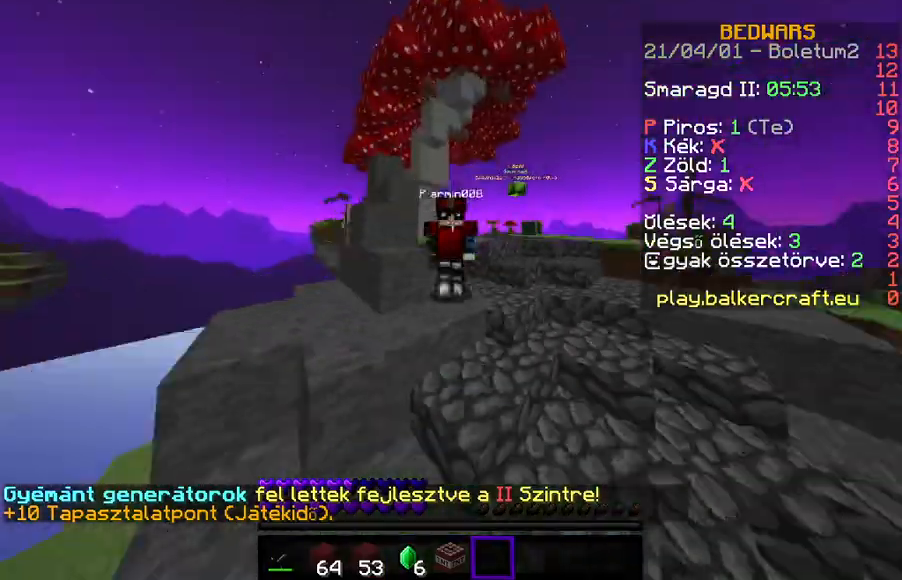
{"keys": ["w"], "events": []}
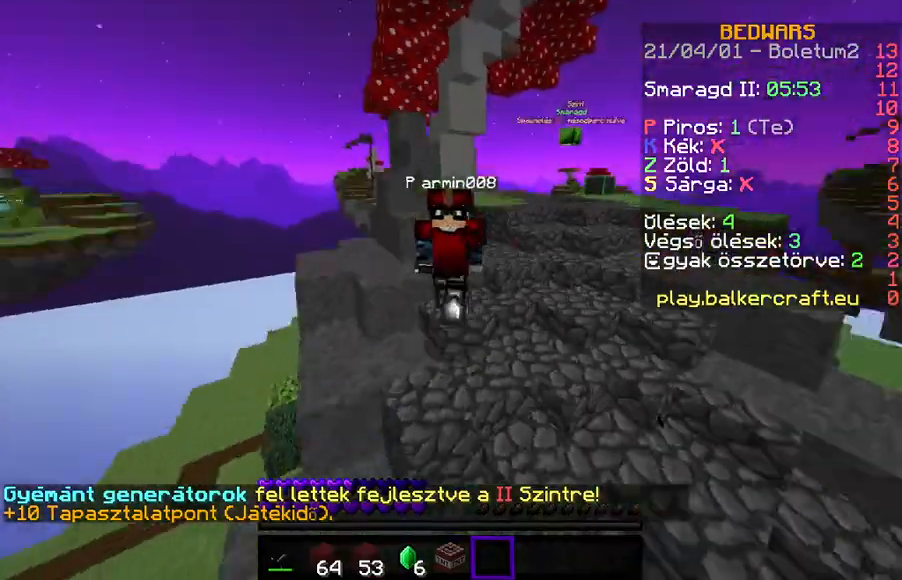
{"keys": ["w"], "events": [[133, "w", "up"], [333, "w", "down"], [367, "w", "up"], [467, "w", "down"]]}
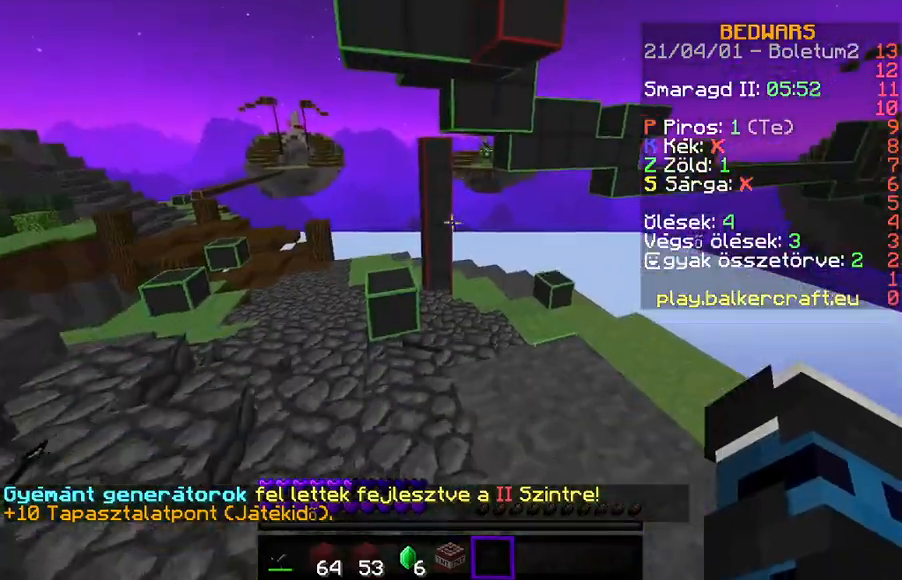
{"keys": [], "events": [[367, "w", "up"]]}
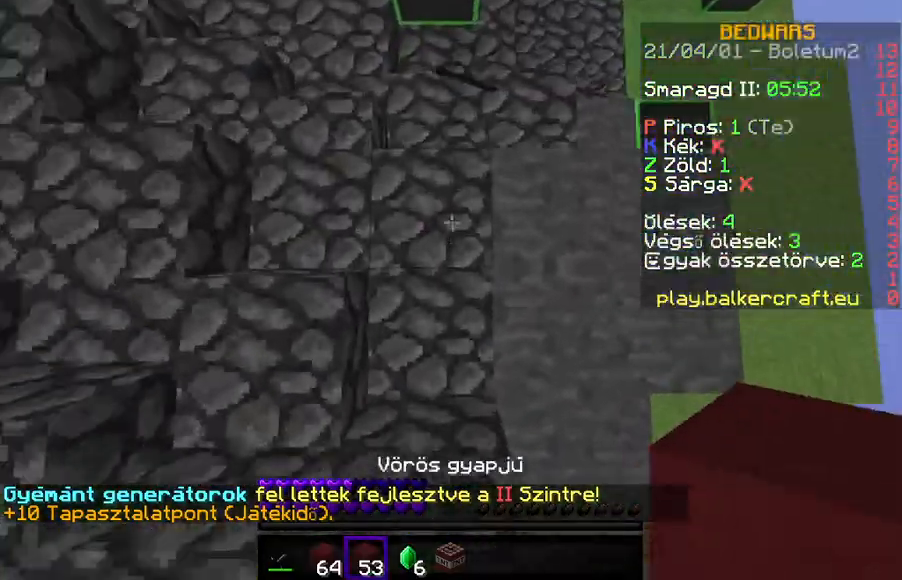
{"keys": [], "events": []}
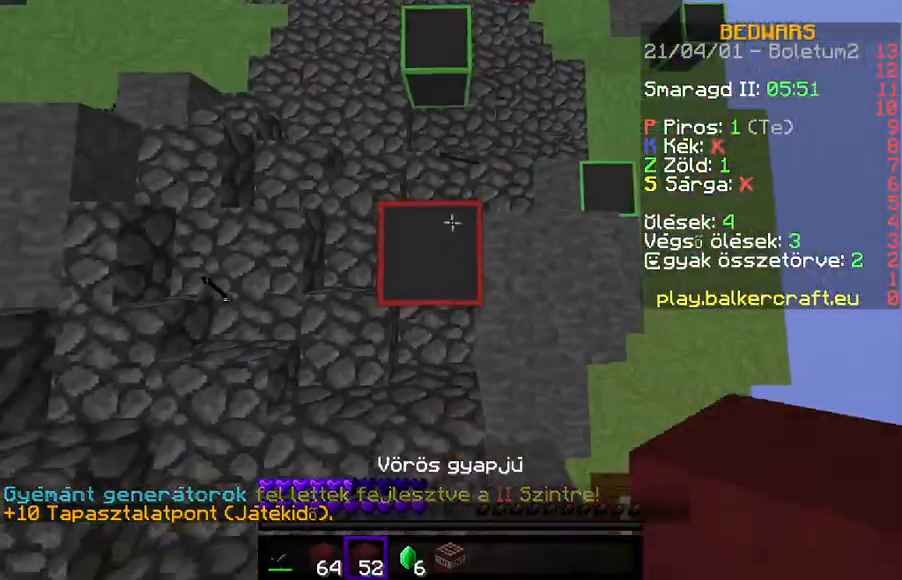
{"keys": [], "events": [[400, "s", "down"], [500, "s", "up"]]}
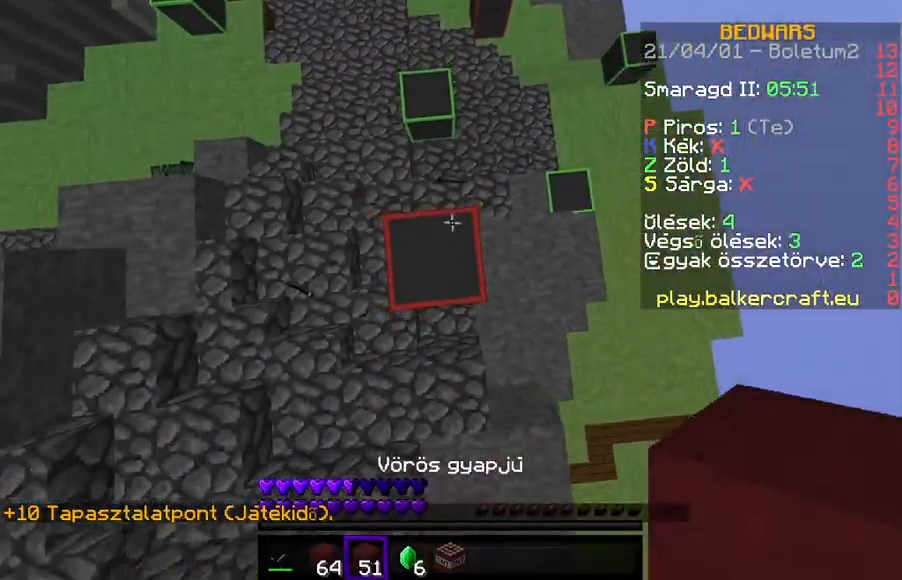
{"keys": [], "events": []}
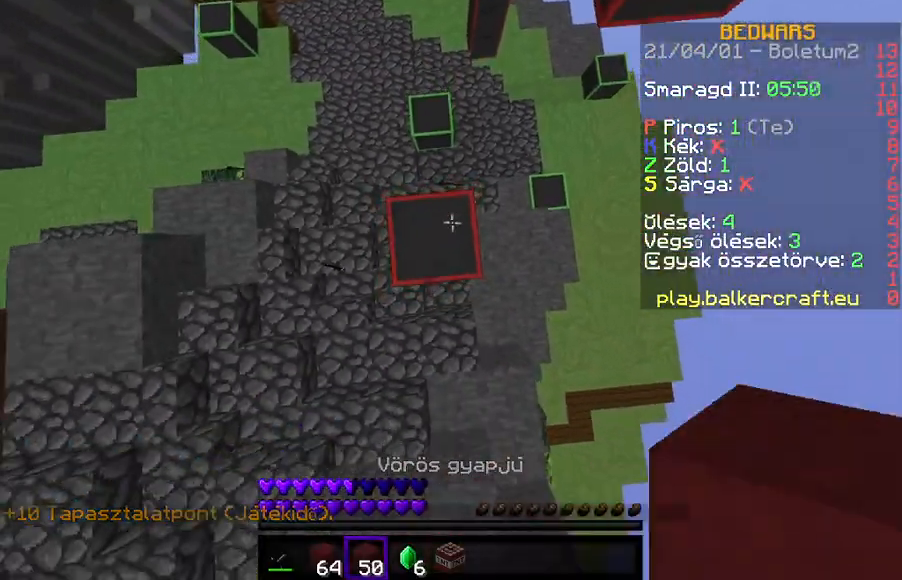
{"keys": [], "events": []}
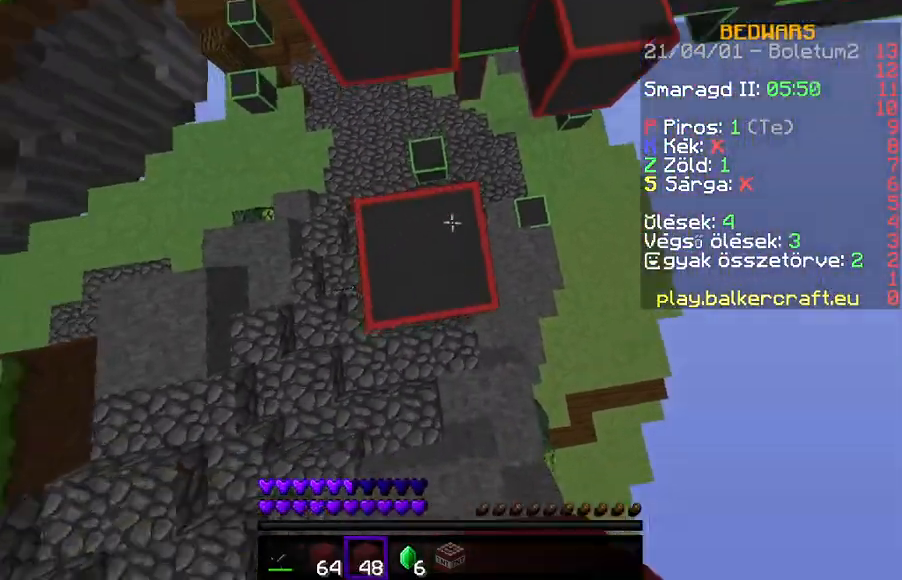
{"keys": [], "events": []}
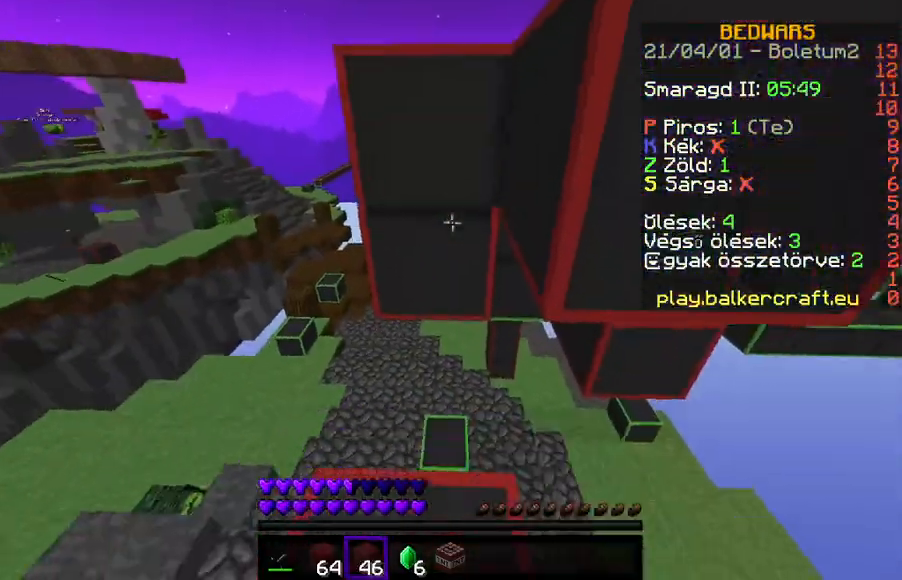
{"keys": [], "events": [[200, "w", "down"], [400, "w", "up"]]}
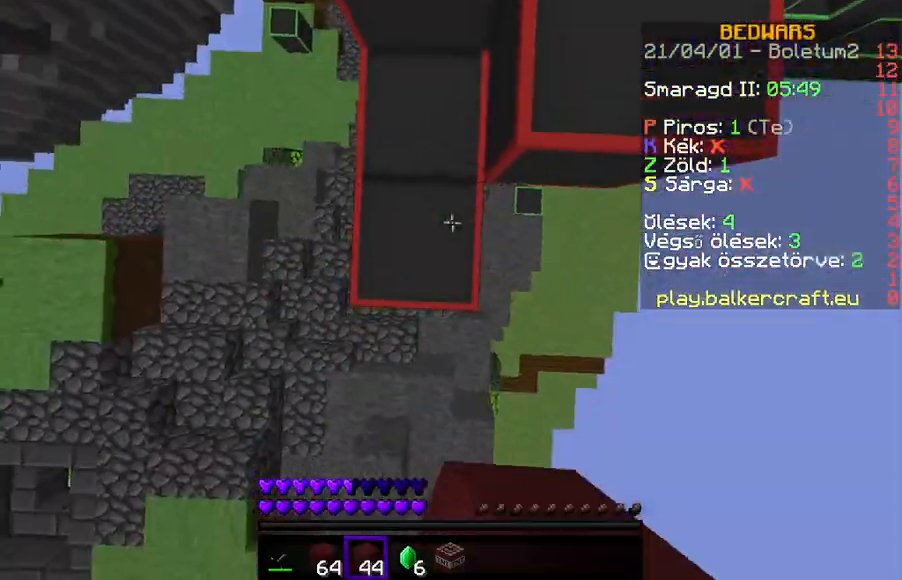
{"keys": ["a", "w"], "events": [[133, "w", "down"], [500, "a", "down"]]}
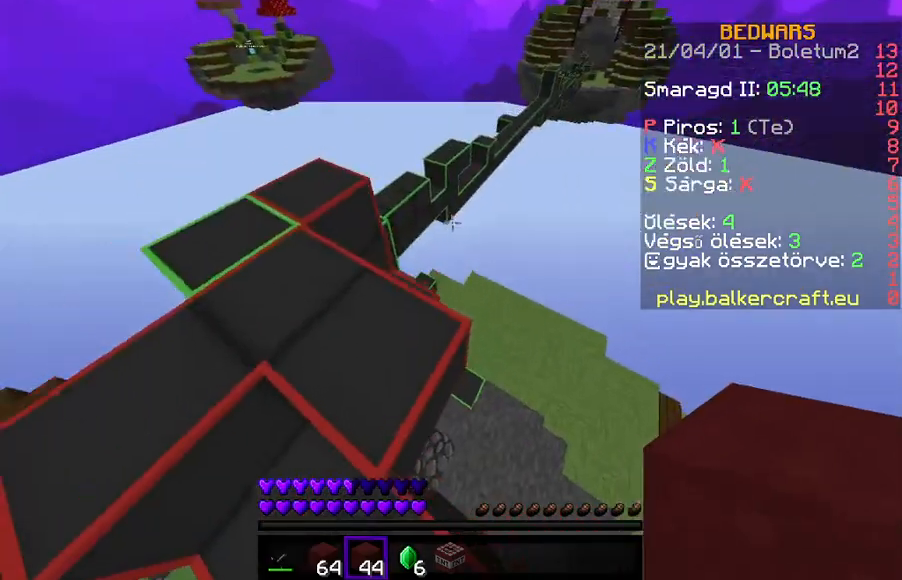
{"keys": [], "events": [[300, "w", "up"], [333, "a", "up"], [367, "w", "down"], [467, "w", "up"]]}
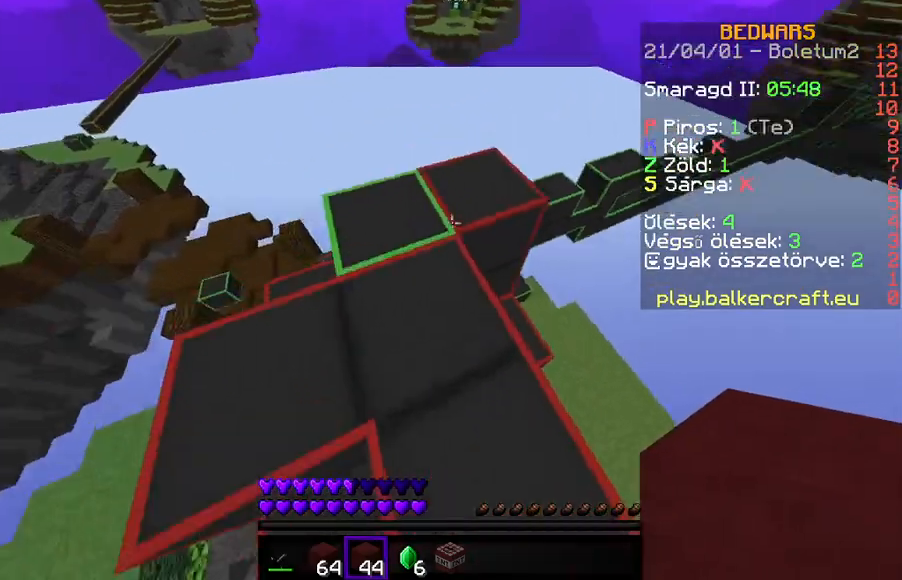
{"keys": ["w"], "events": [[33, "w", "down"]]}